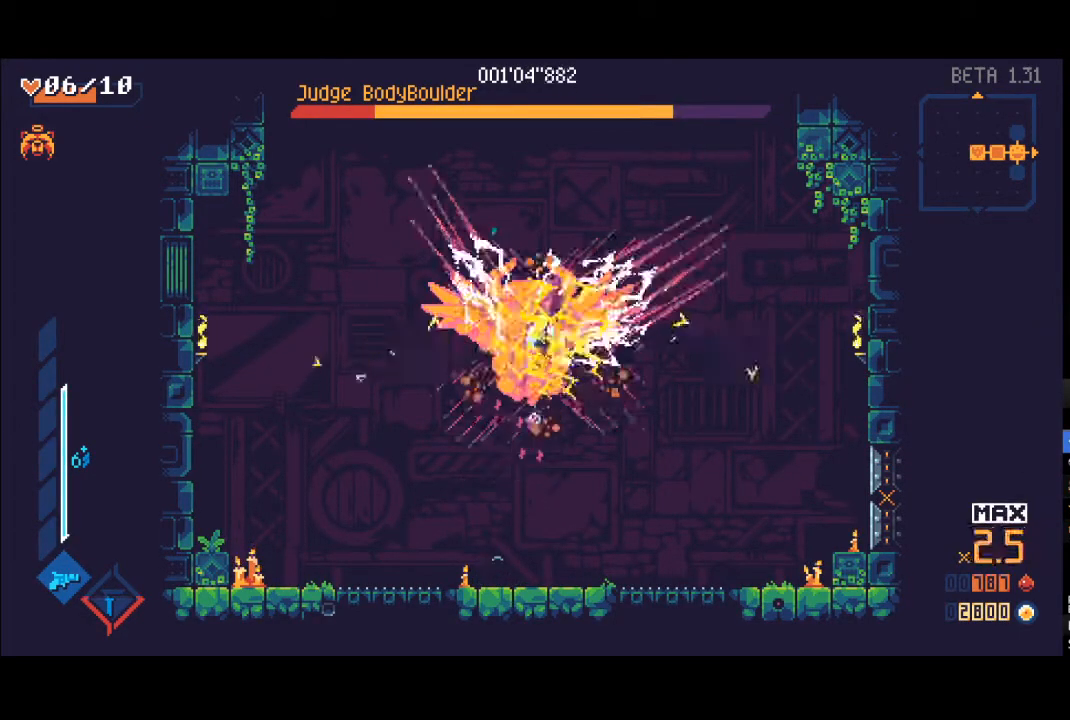
Gameplay with a controller (Xbox layout); each line is a JSON object with the inputs held at the frame after it. "events" lists button and stick changes between this image and that frame as [ms after this image, input, new state], when the widget could be followed in between.
{"buttons": ["X", "L1"], "left_stick": "up", "right_stick": "center", "events": [[33, "L1", "down"], [33, "X", "down"], [117, "L1", "up"], [133, "X", "up"], [183, "L1", "down"], [183, "X", "down"], [283, "X", "up"], [300, "L1", "up"], [333, "L1", "down"], [350, "X", "down"], [433, "L1", "up"], [450, "X", "up"], [483, "L1", "down"], [500, "X", "down"]]}
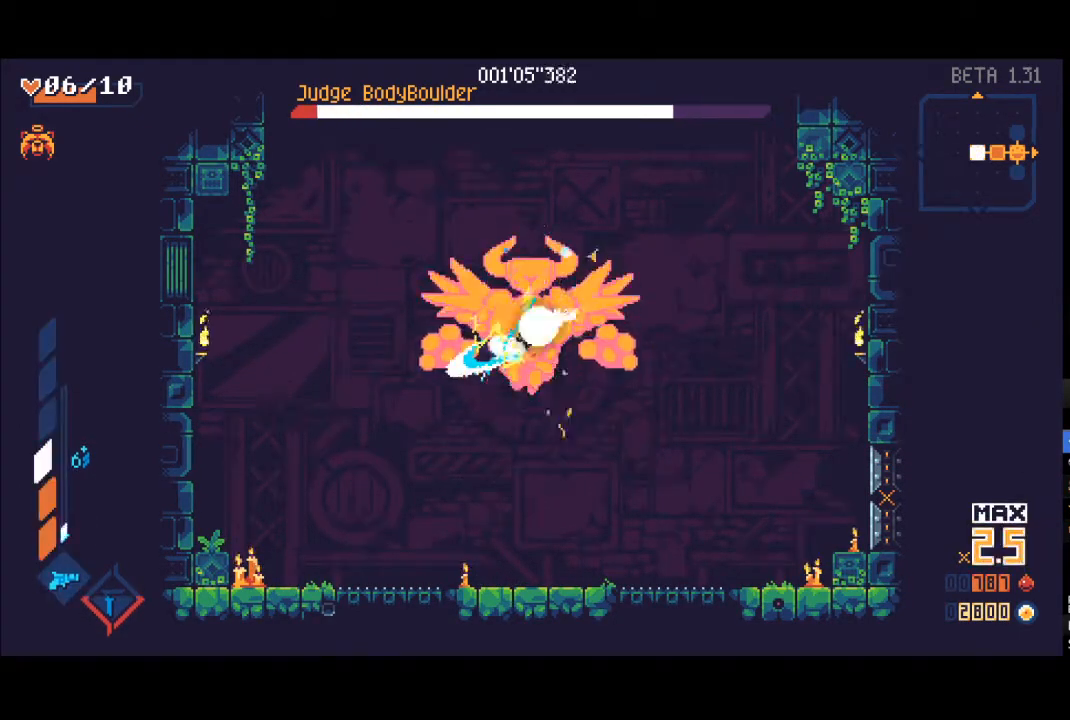
{"buttons": ["X", "L1"], "left_stick": "up-right", "right_stick": "center", "events": [[67, "X", "up"], [117, "L1", "up"], [150, "X", "down"], [167, "L1", "down"], [233, "L1", "up"], [250, "X", "up"], [300, "L1", "down"], [317, "X", "down"], [383, "X", "up"], [400, "L1", "up"], [483, "L1", "down"], [483, "X", "down"], [483, "left_stick", "up-right"]]}
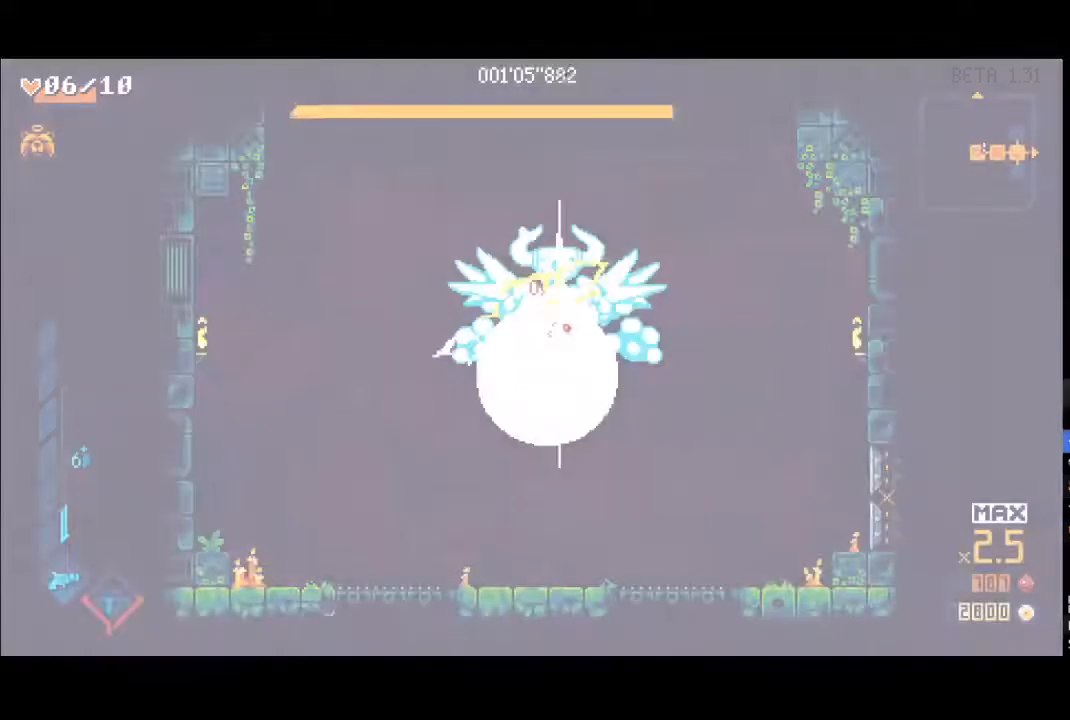
{"buttons": [], "left_stick": "center", "right_stick": "center", "events": [[83, "R1", "down"], [83, "X", "up"], [167, "L1", "up"], [183, "R1", "up"], [350, "left_stick", "center"]]}
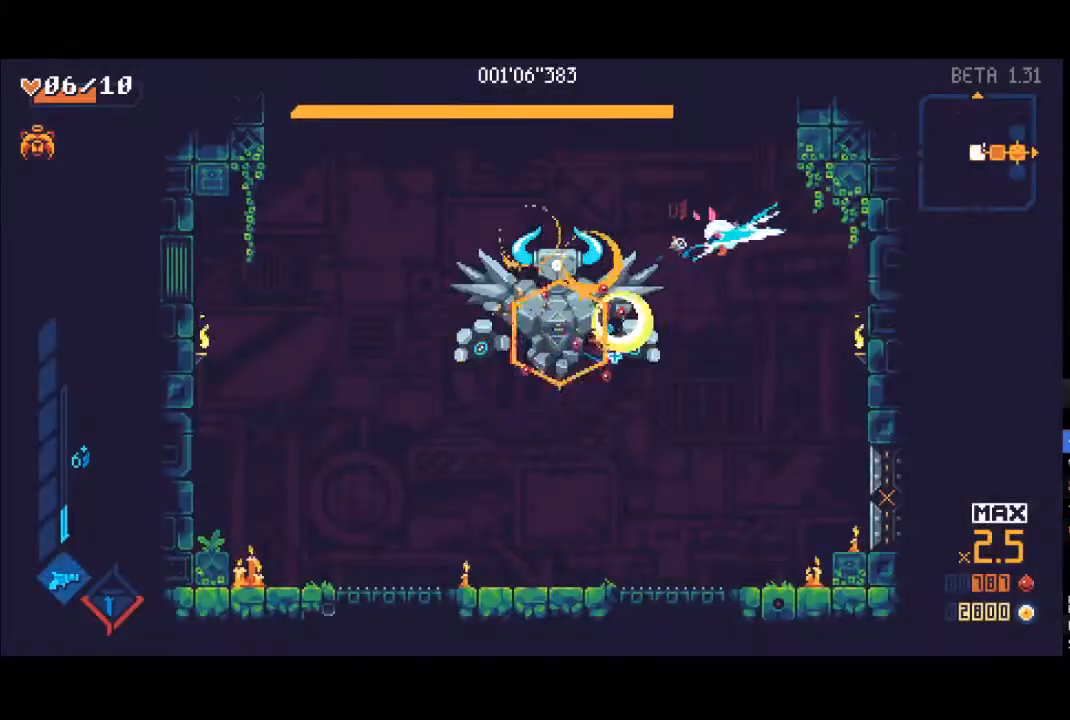
{"buttons": [], "left_stick": "center", "right_stick": "center", "events": []}
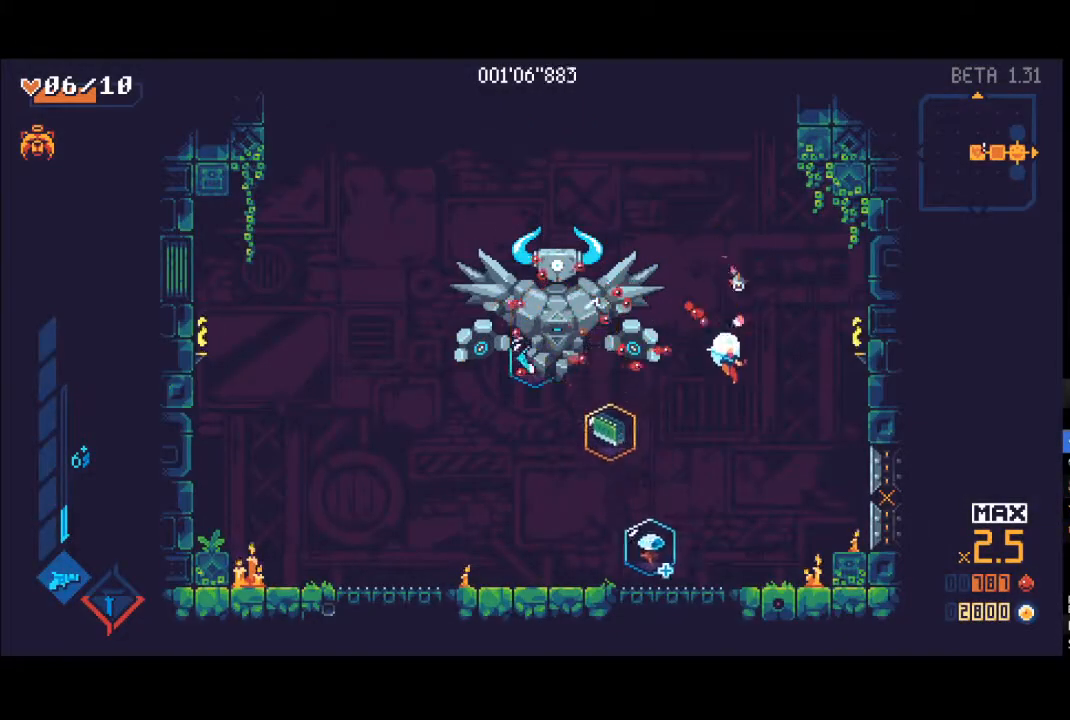
{"buttons": [], "left_stick": "center", "right_stick": "center", "events": []}
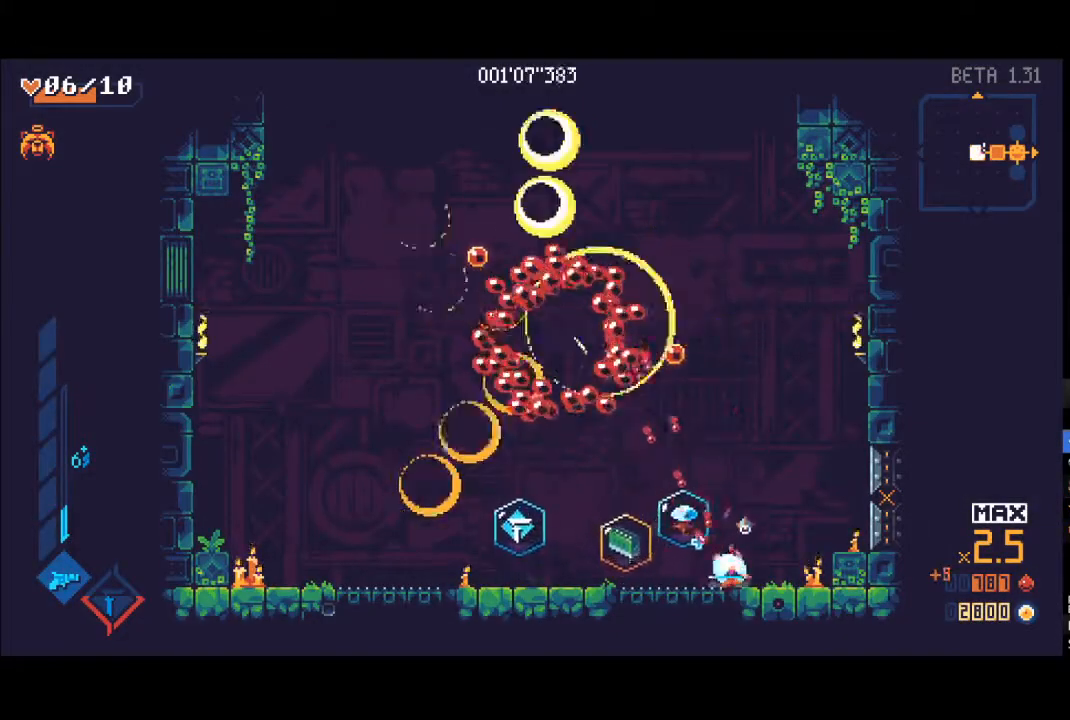
{"buttons": [], "left_stick": "left", "right_stick": "center", "events": [[283, "left_stick", "left"], [383, "X", "down"], [483, "X", "up"]]}
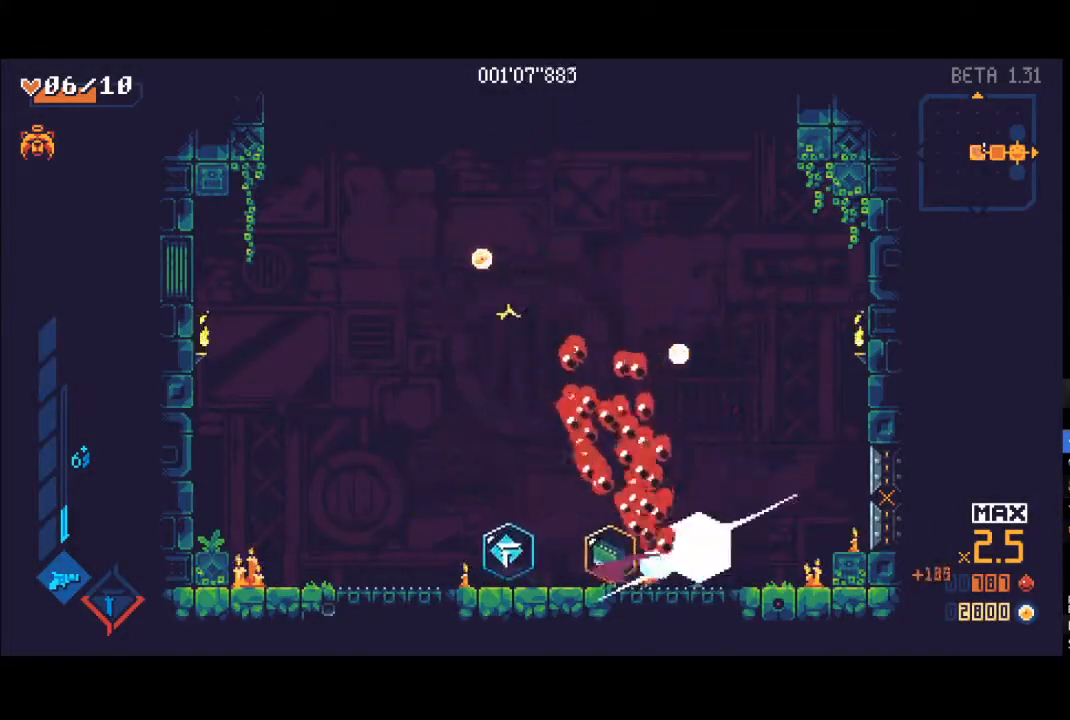
{"buttons": [], "left_stick": "right", "right_stick": "center", "events": [[133, "X", "down"], [200, "X", "up"], [450, "X", "down"], [483, "X", "up"], [500, "left_stick", "right"]]}
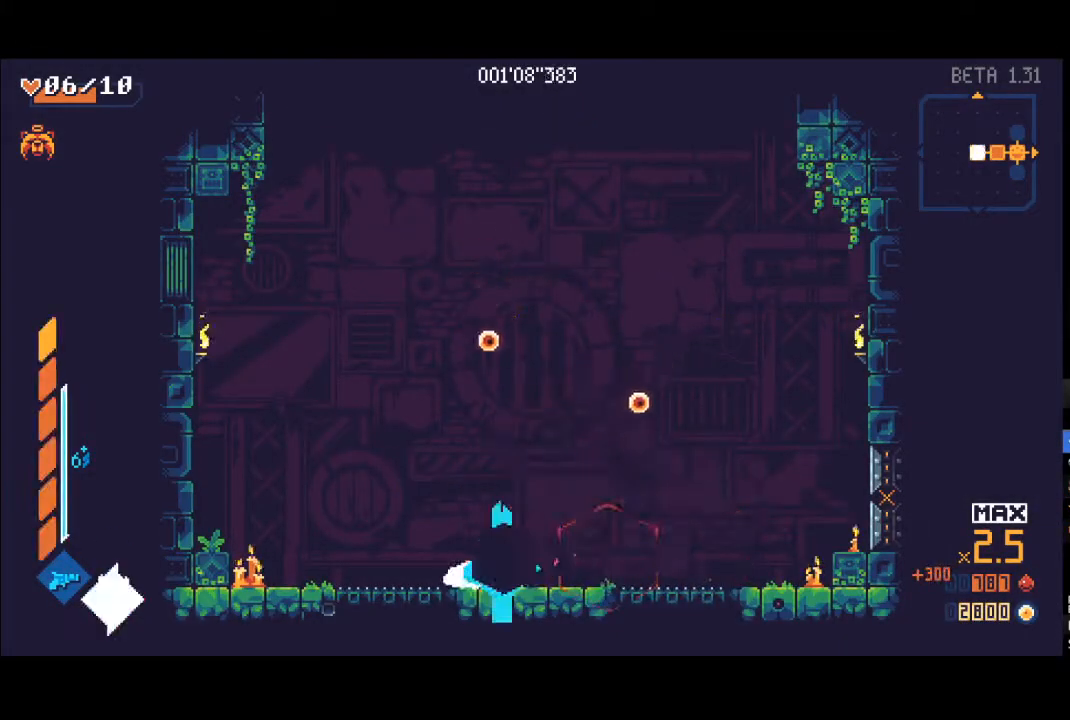
{"buttons": [], "left_stick": "center", "right_stick": "center", "events": [[100, "left_stick", "center"]]}
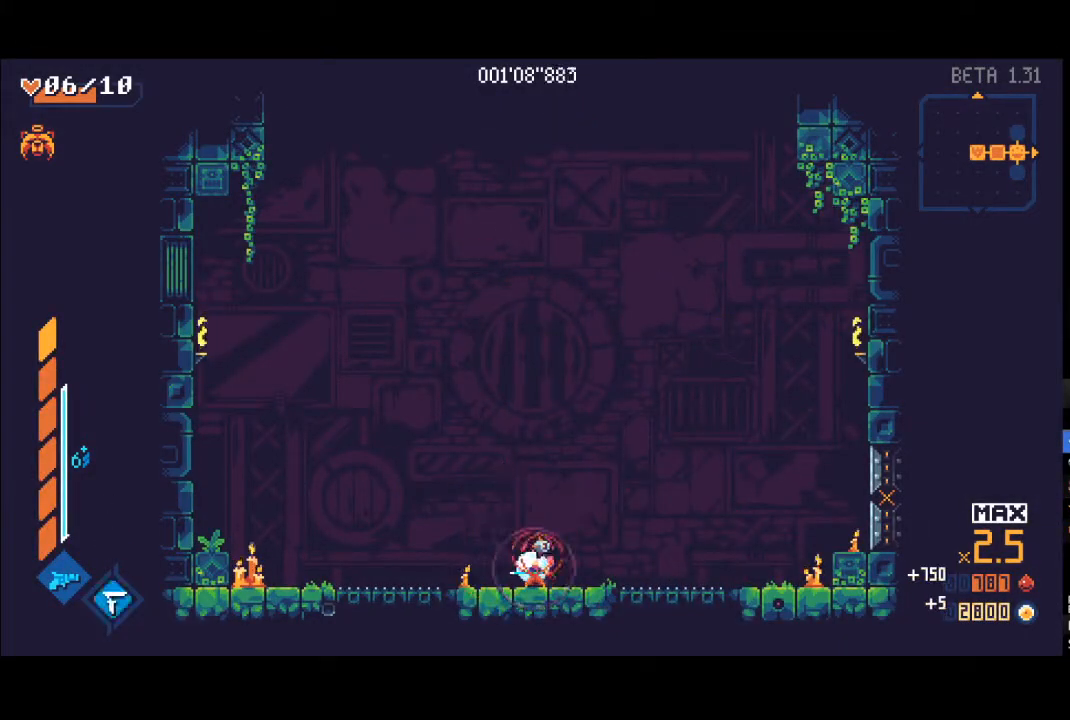
{"buttons": [], "left_stick": "center", "right_stick": "center", "events": []}
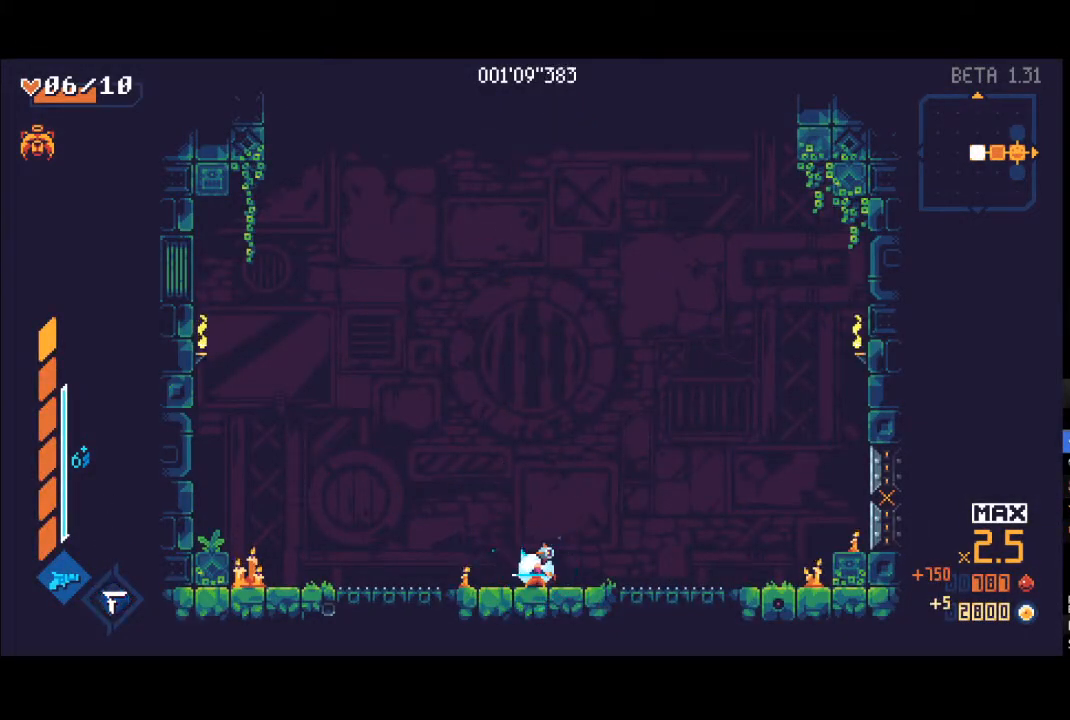
{"buttons": [], "left_stick": "center", "right_stick": "center", "events": []}
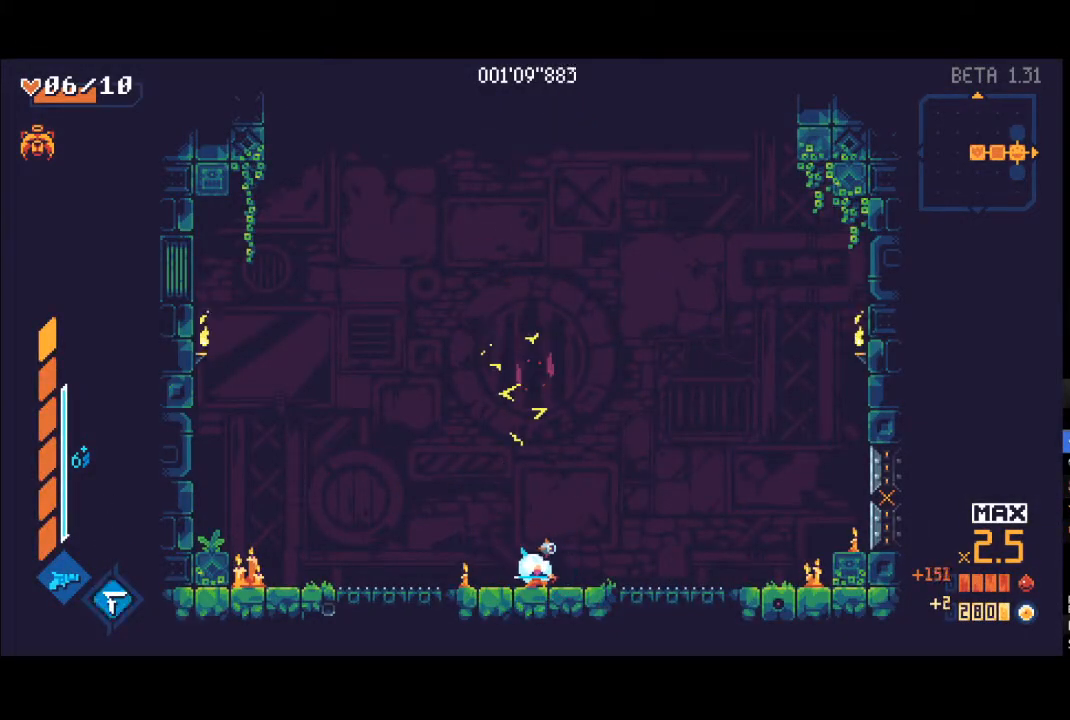
{"buttons": [], "left_stick": "up", "right_stick": "center", "events": [[500, "left_stick", "up"]]}
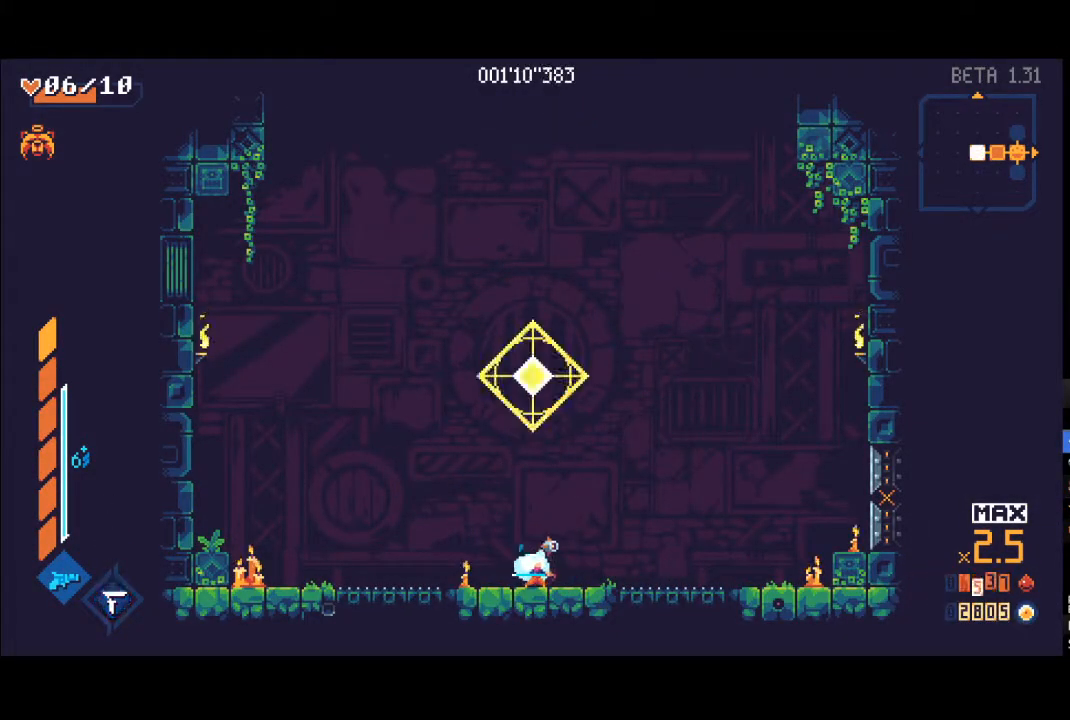
{"buttons": ["A"], "left_stick": "up", "right_stick": "center", "events": [[50, "R1", "down"], [167, "R1", "up"], [467, "A", "down"]]}
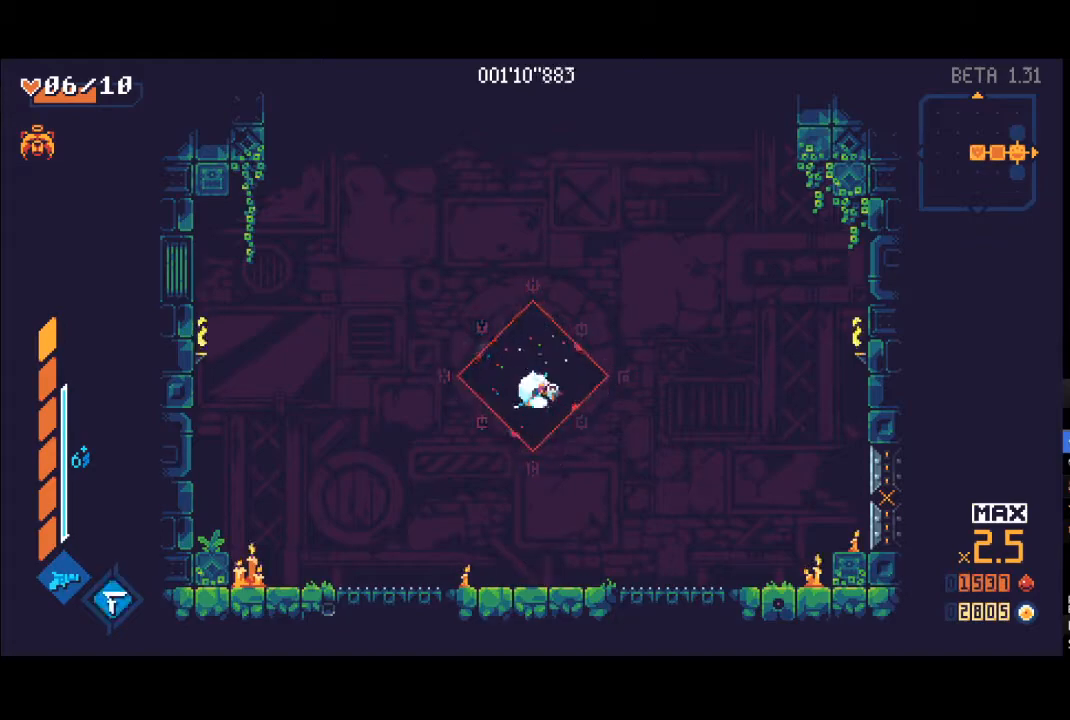
{"buttons": [], "left_stick": "up", "right_stick": "center", "events": [[150, "A", "up"]]}
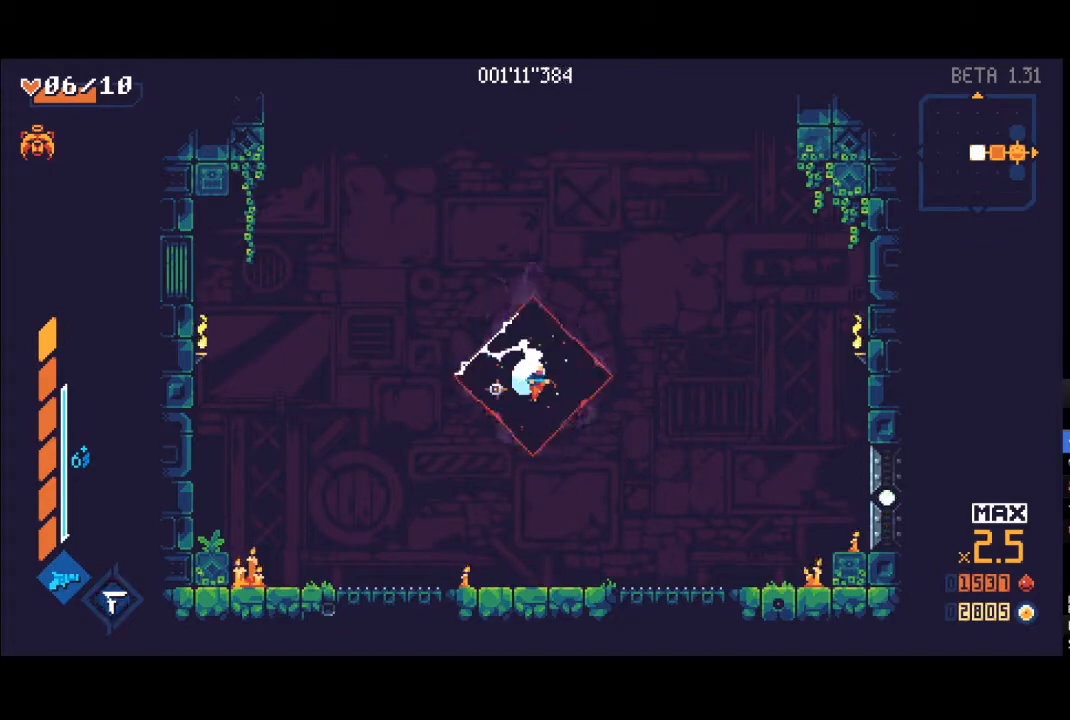
{"buttons": [], "left_stick": "center", "right_stick": "center", "events": [[67, "left_stick", "center"]]}
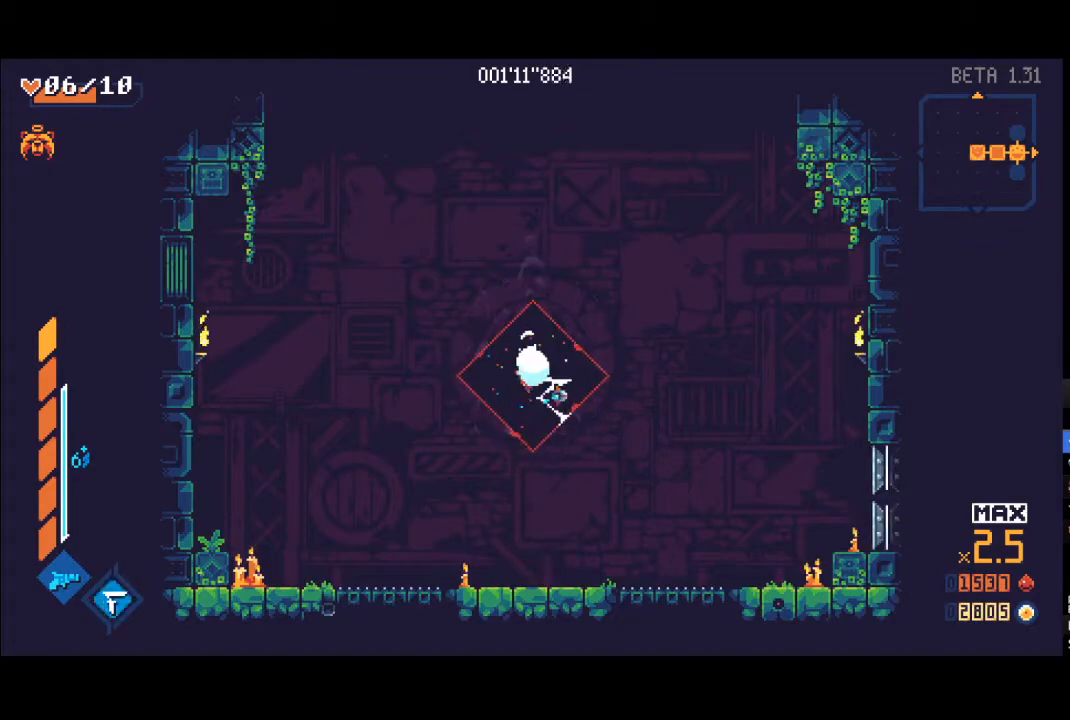
{"buttons": [], "left_stick": "center", "right_stick": "center", "events": []}
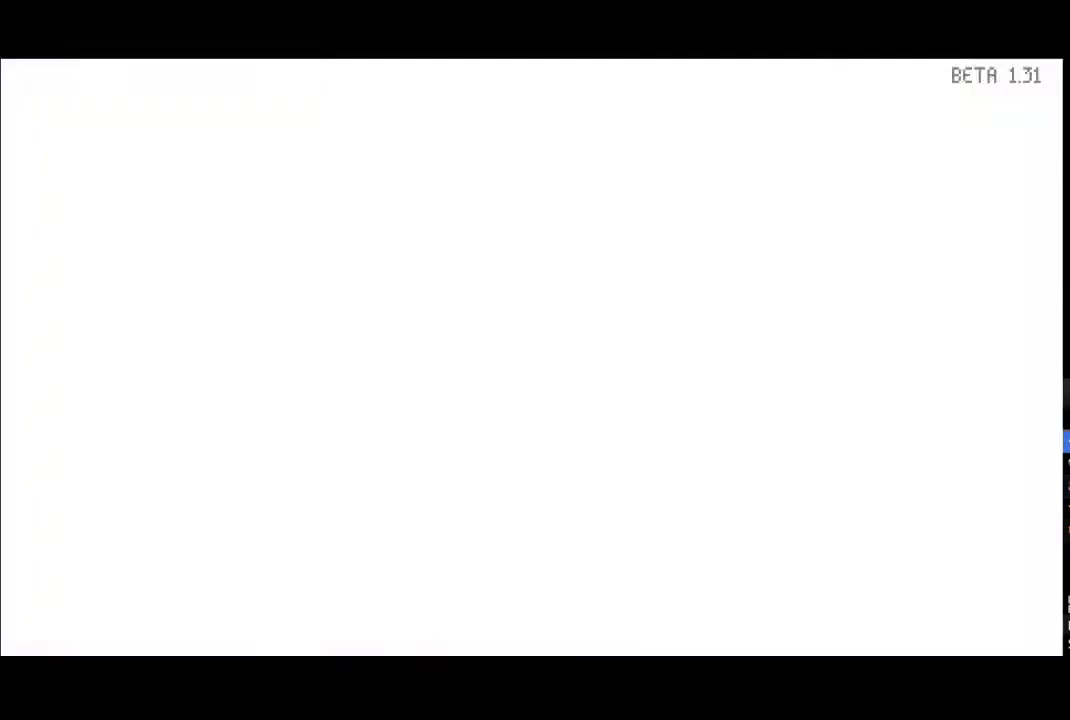
{"buttons": [], "left_stick": "center", "right_stick": "center", "events": []}
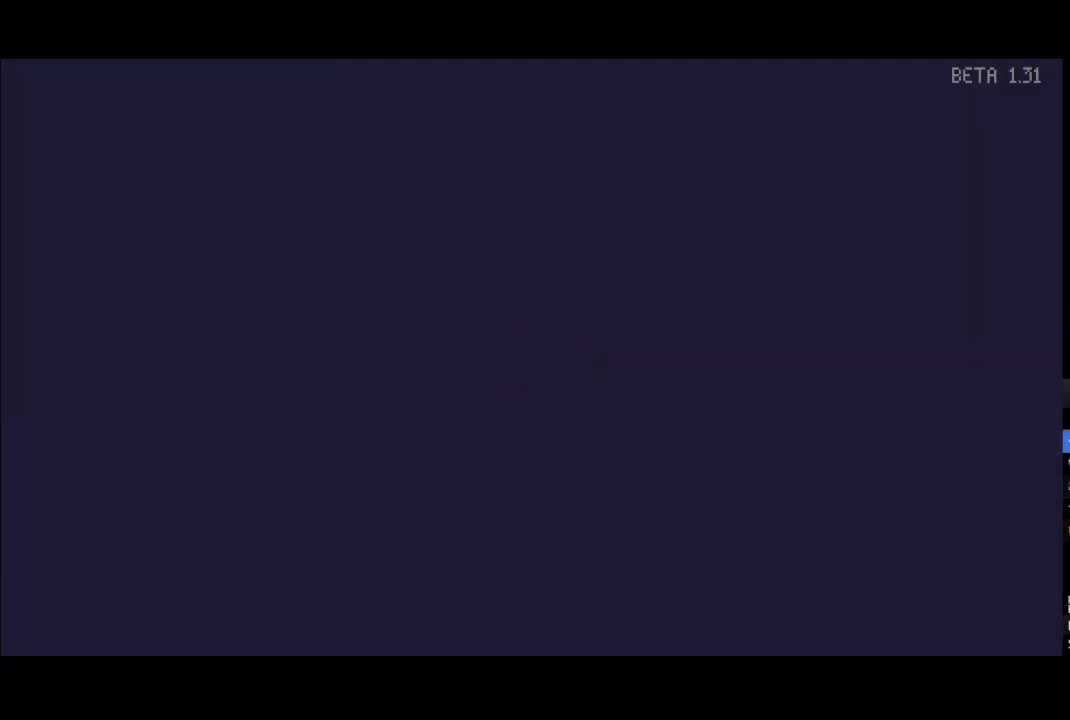
{"buttons": [], "left_stick": "center", "right_stick": "center", "events": []}
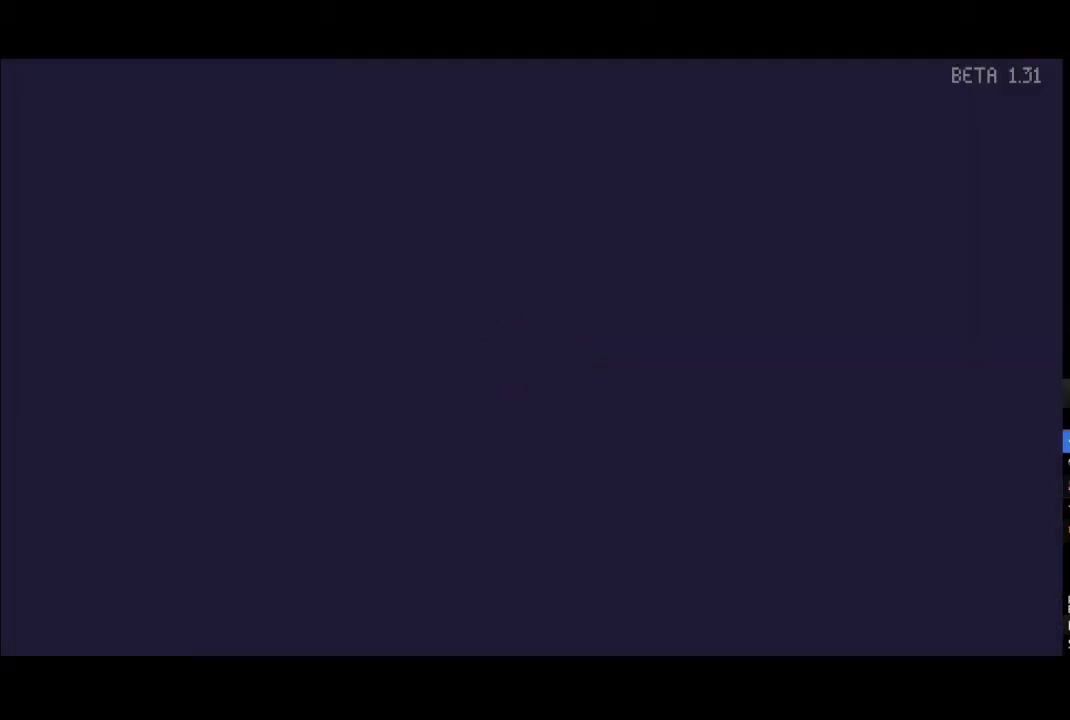
{"buttons": [], "left_stick": "center", "right_stick": "center", "events": []}
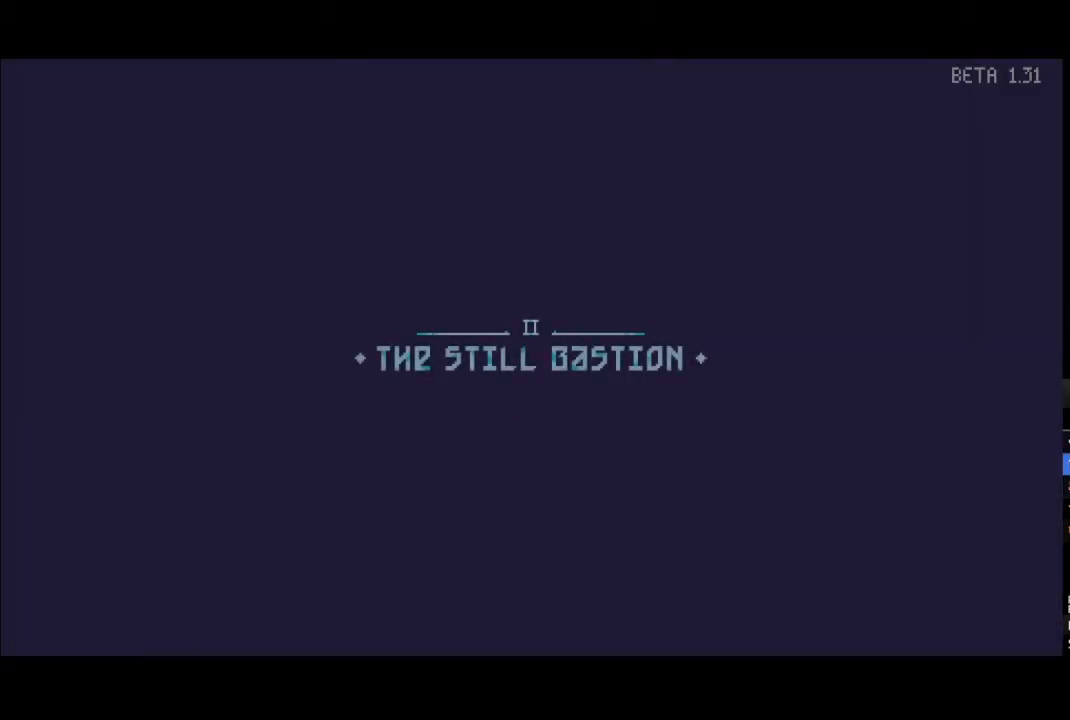
{"buttons": [], "left_stick": "center", "right_stick": "center", "events": []}
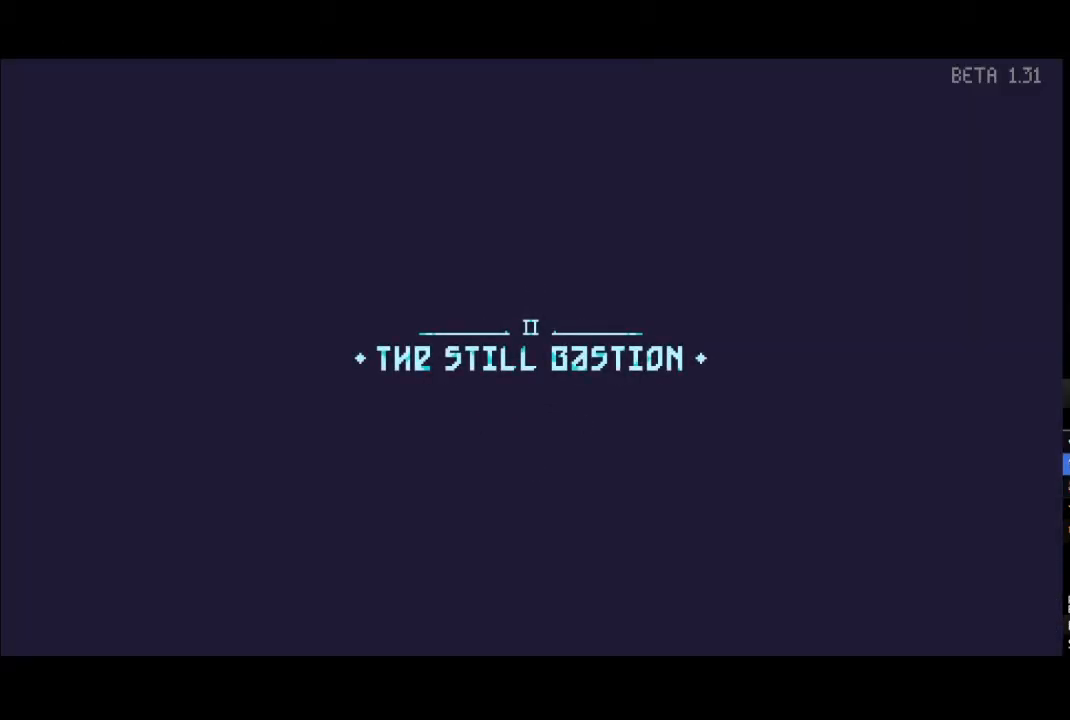
{"buttons": [], "left_stick": "center", "right_stick": "center", "events": []}
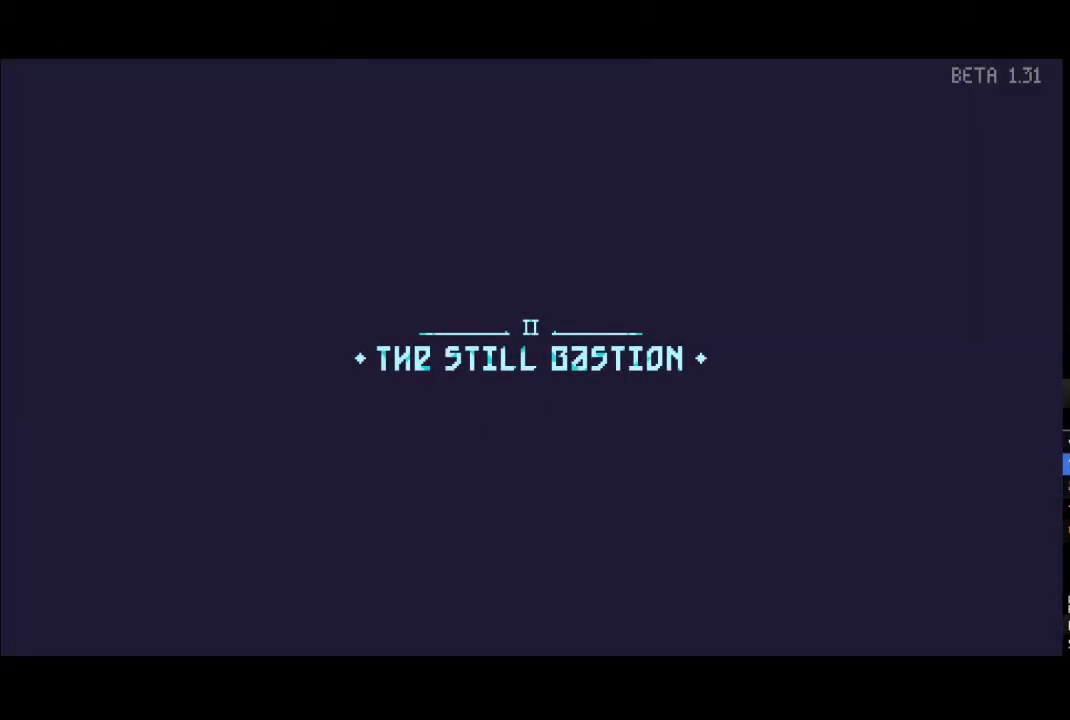
{"buttons": [], "left_stick": "center", "right_stick": "center", "events": []}
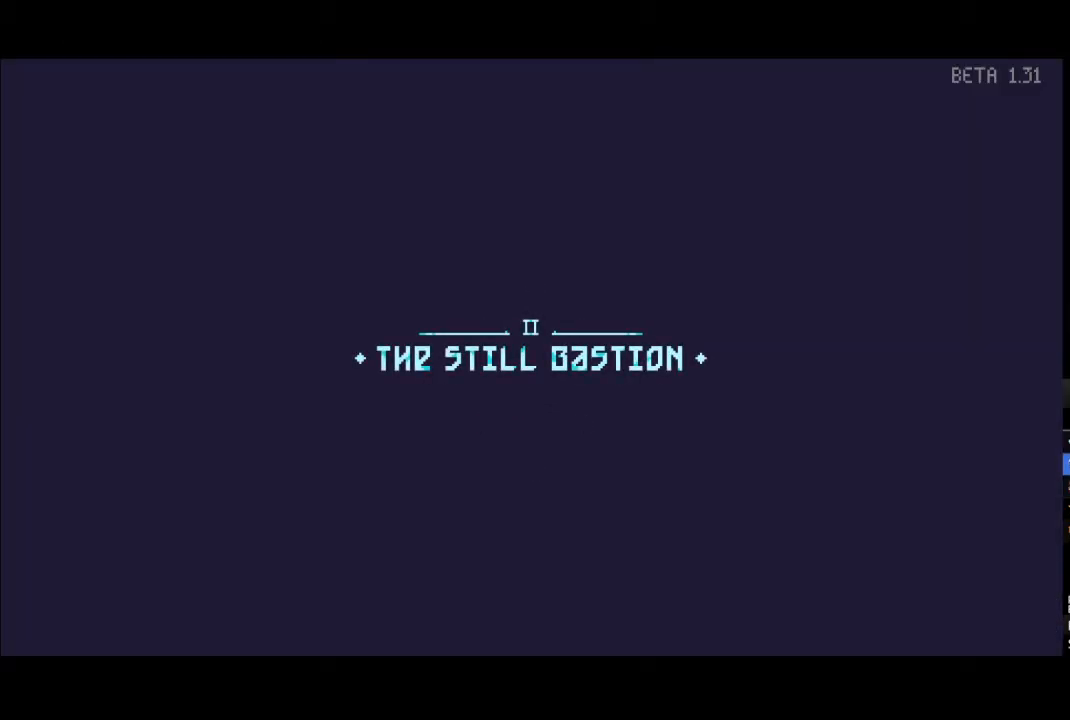
{"buttons": [], "left_stick": "center", "right_stick": "center", "events": []}
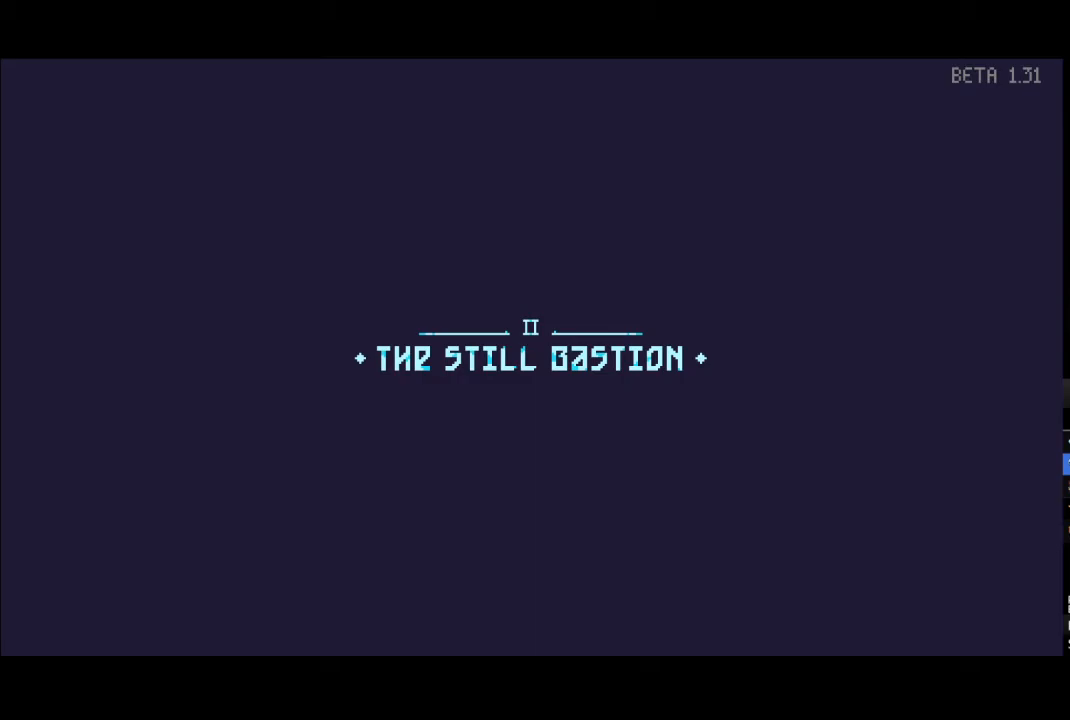
{"buttons": [], "left_stick": "center", "right_stick": "center", "events": []}
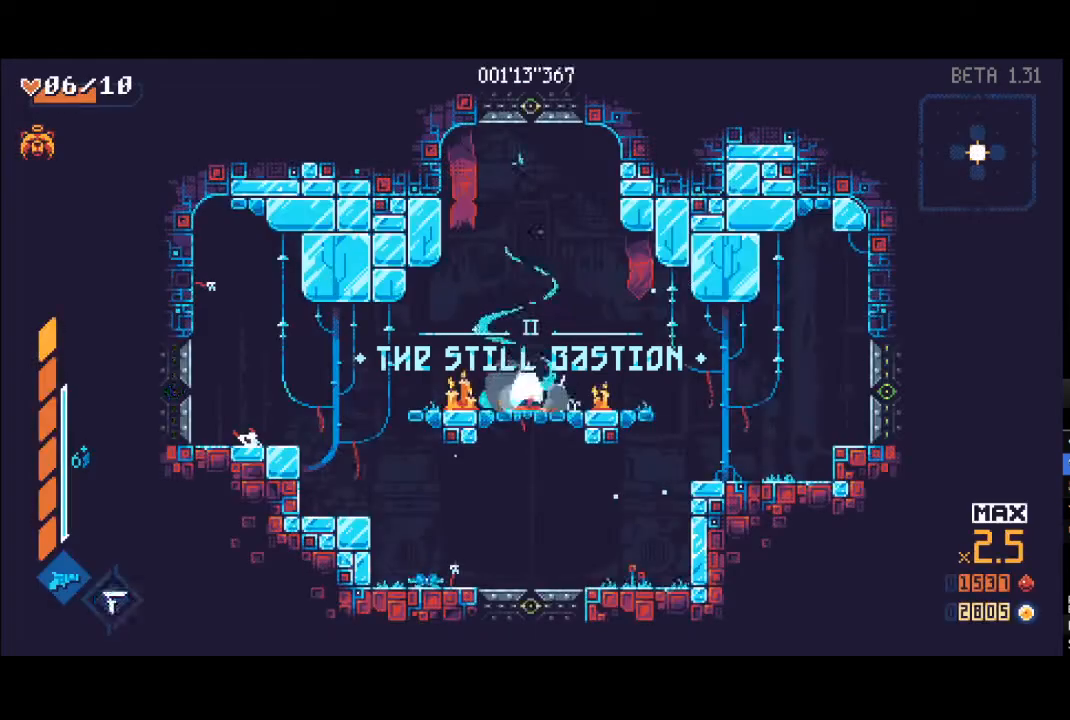
{"buttons": ["A"], "left_stick": "up", "right_stick": "center", "events": [[317, "left_stick", "left"], [400, "A", "down"], [433, "left_stick", "up"]]}
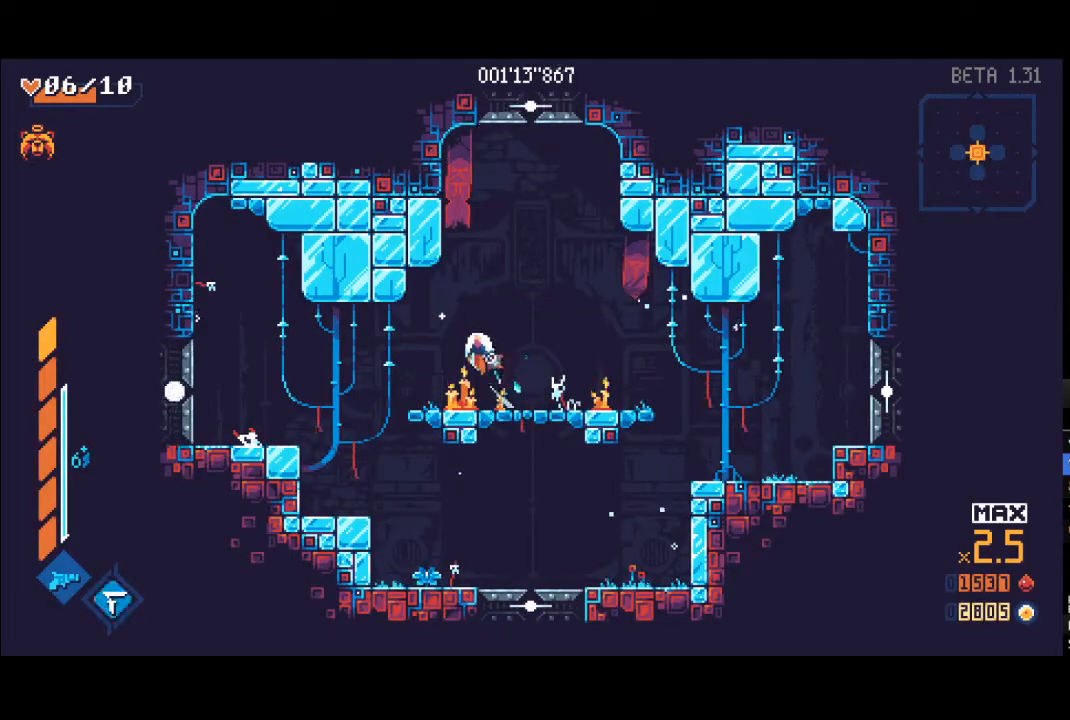
{"buttons": [], "left_stick": "down", "right_stick": "center", "events": [[250, "A", "up"], [367, "left_stick", "right"], [433, "left_stick", "down"]]}
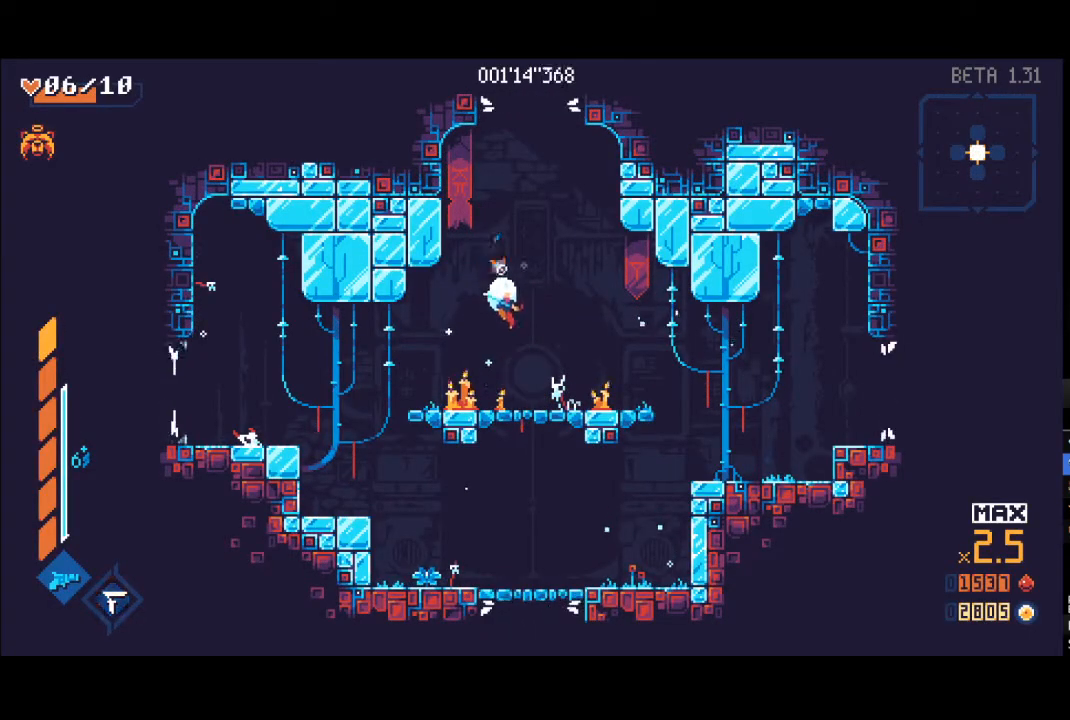
{"buttons": [], "left_stick": "center", "right_stick": "center", "events": [[50, "left_stick", "center"]]}
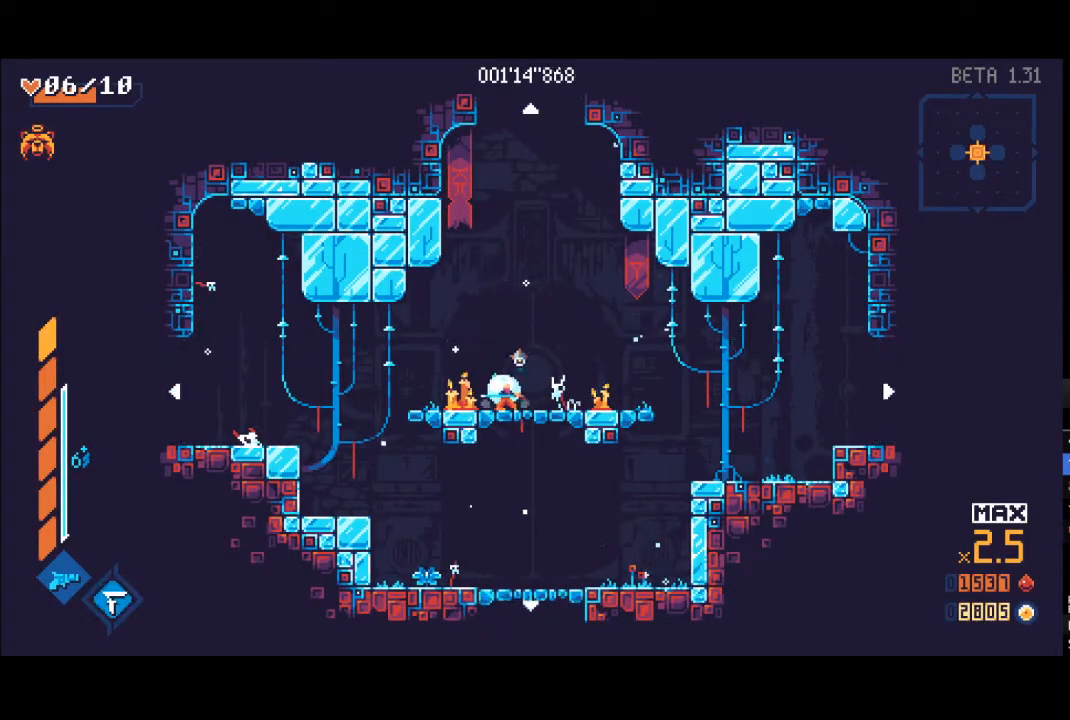
{"buttons": [], "left_stick": "center", "right_stick": "center", "events": []}
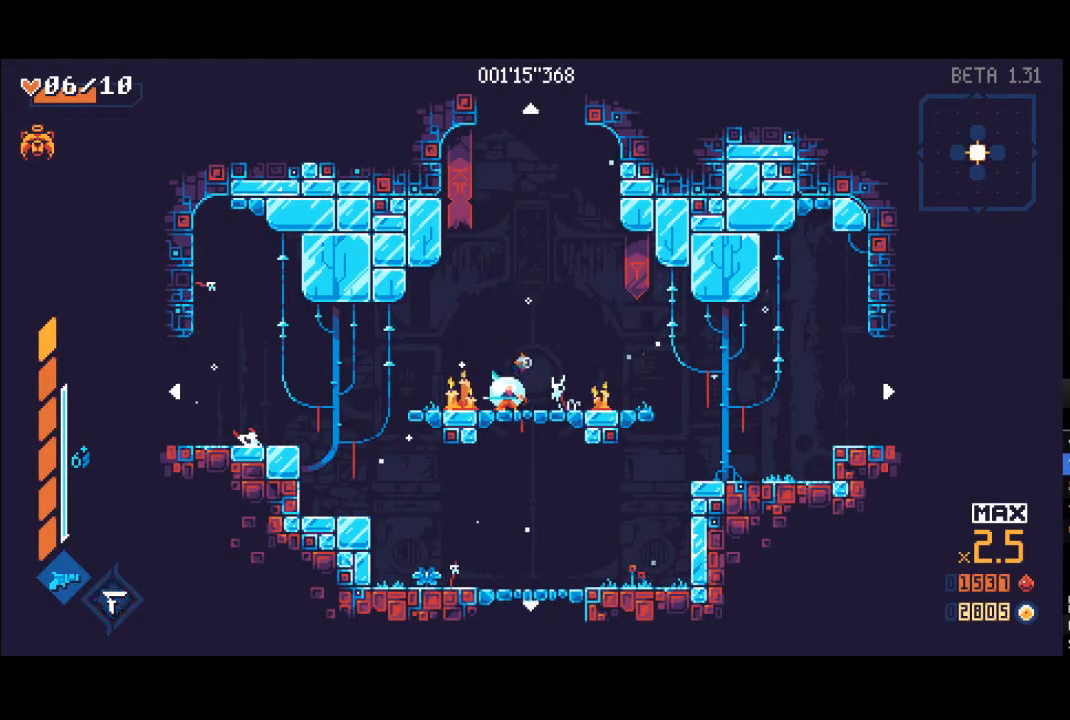
{"buttons": [], "left_stick": "center", "right_stick": "center", "events": []}
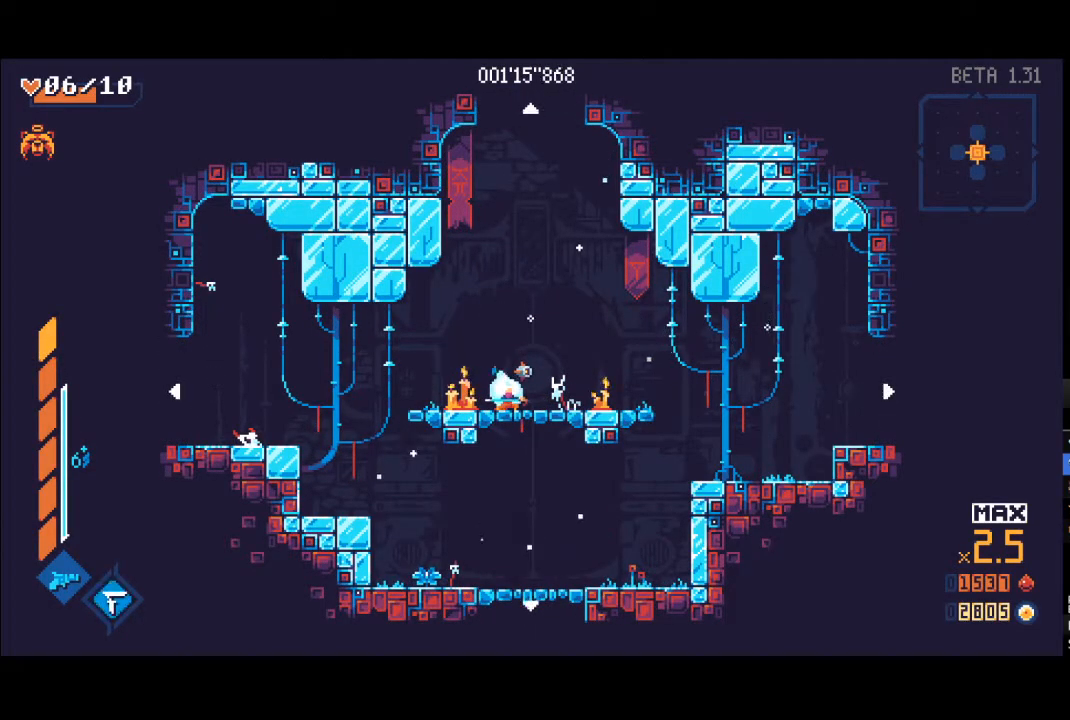
{"buttons": [], "left_stick": "center", "right_stick": "center", "events": []}